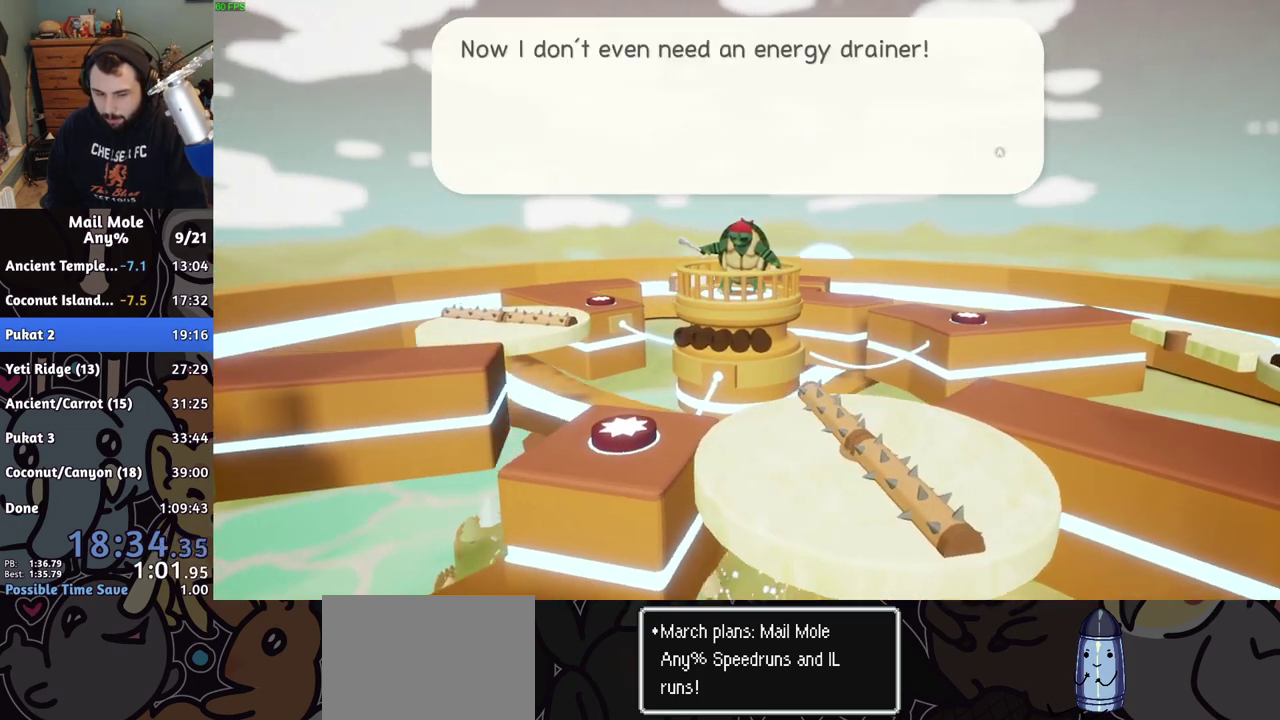
Gameplay with a controller (PlayStation layout); each line is a JSON object with the inputs held at the frame after it. "events" lists button and stick changes between this image and that frame as [ms after this image, input, new state], when the widget could be followed in between. Not read: L1 L2 R1 R2.
{"buttons": [], "left_stick": "center", "right_stick": "center", "events": [[50, "CROSS", "up"], [167, "CROSS", "down"], [217, "CROSS", "up"], [300, "CROSS", "down"], [367, "CROSS", "up"], [417, "CROSS", "down"], [483, "CROSS", "up"]]}
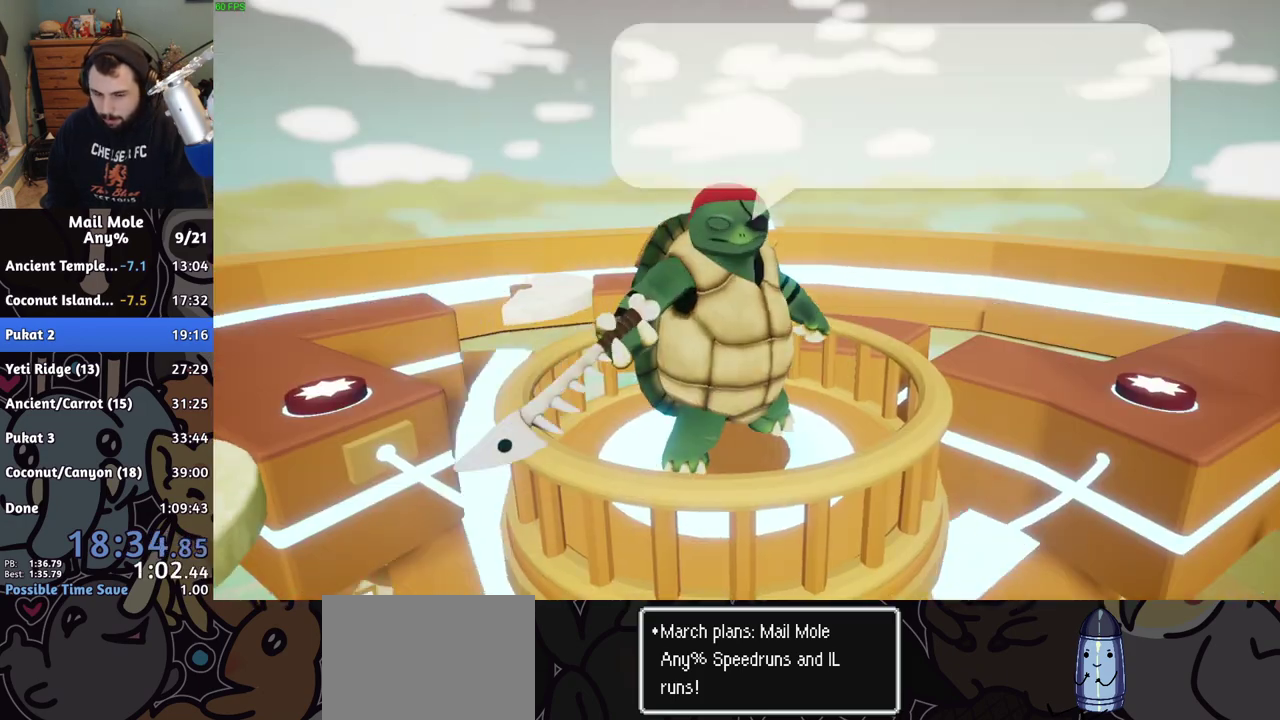
{"buttons": [], "left_stick": "center", "right_stick": "center", "events": [[50, "CROSS", "down"], [117, "CROSS", "up"], [200, "CROSS", "down"], [267, "CROSS", "up"], [317, "CROSS", "down"], [383, "CROSS", "up"]]}
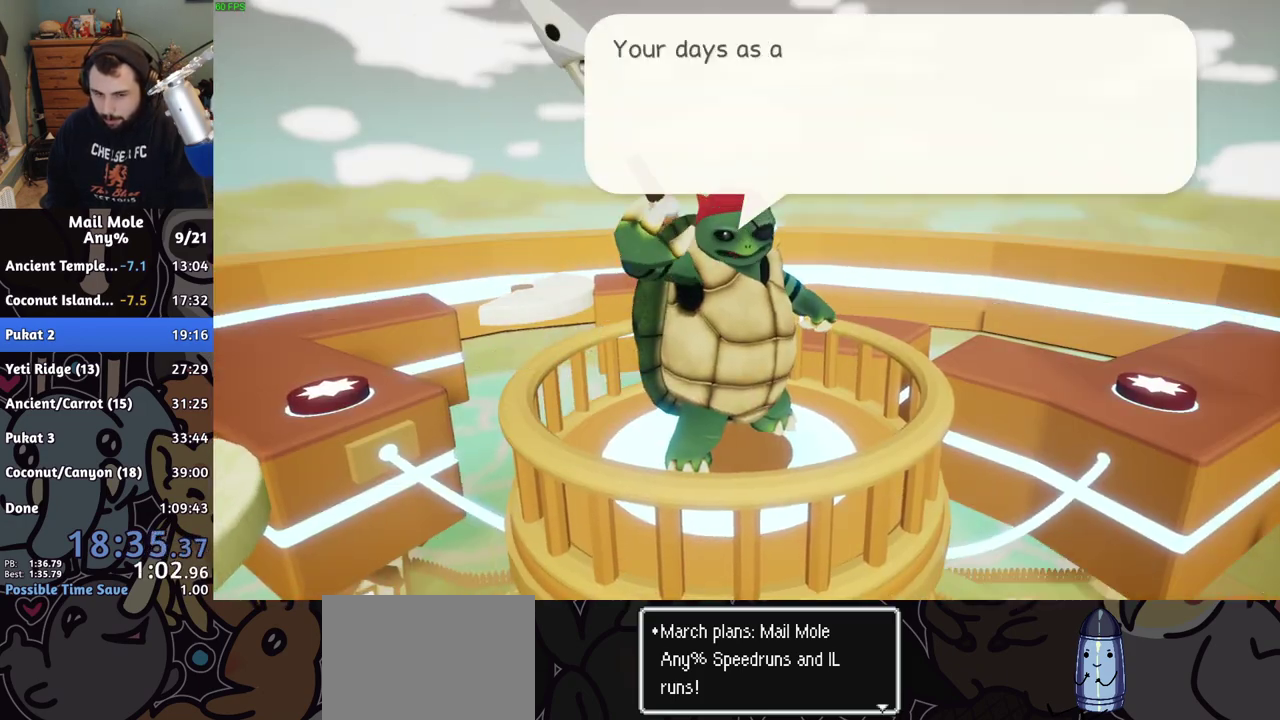
{"buttons": [], "left_stick": "center", "right_stick": "center", "events": [[50, "CROSS", "down"], [100, "CROSS", "up"], [167, "CROSS", "down"], [233, "CROSS", "up"], [283, "CROSS", "down"], [333, "CROSS", "up"]]}
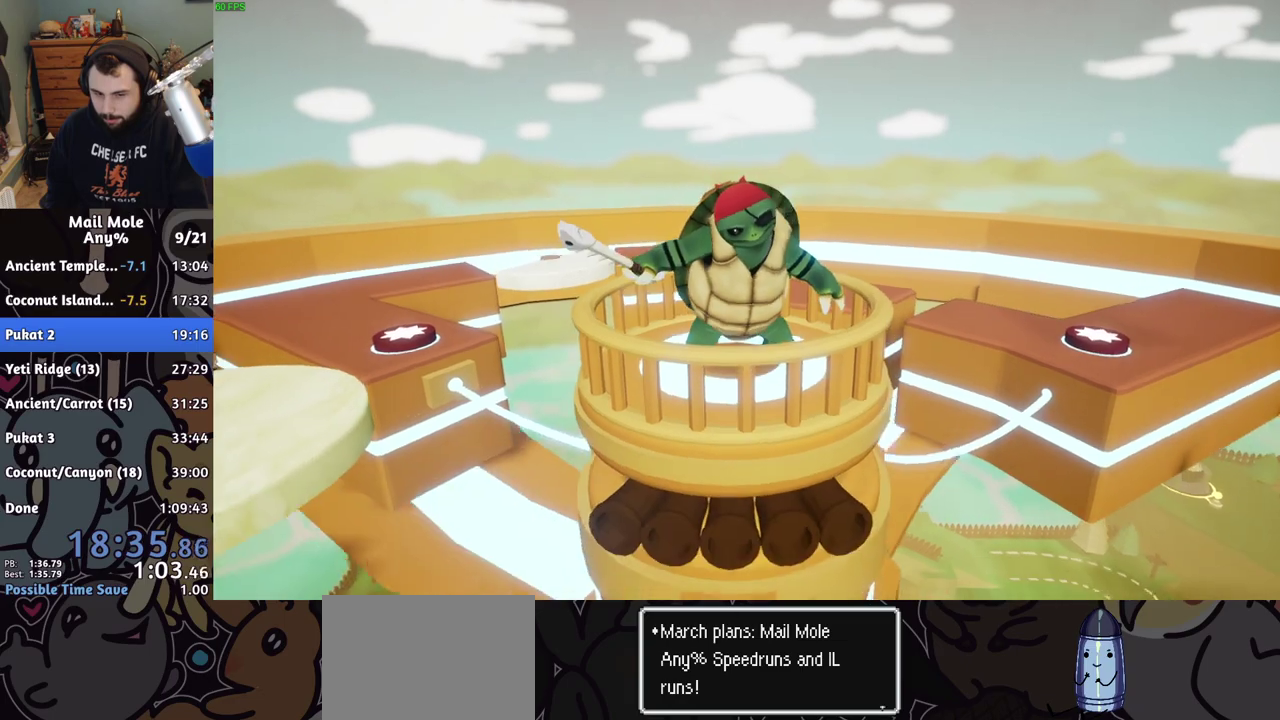
{"buttons": [], "left_stick": "center", "right_stick": "center", "events": []}
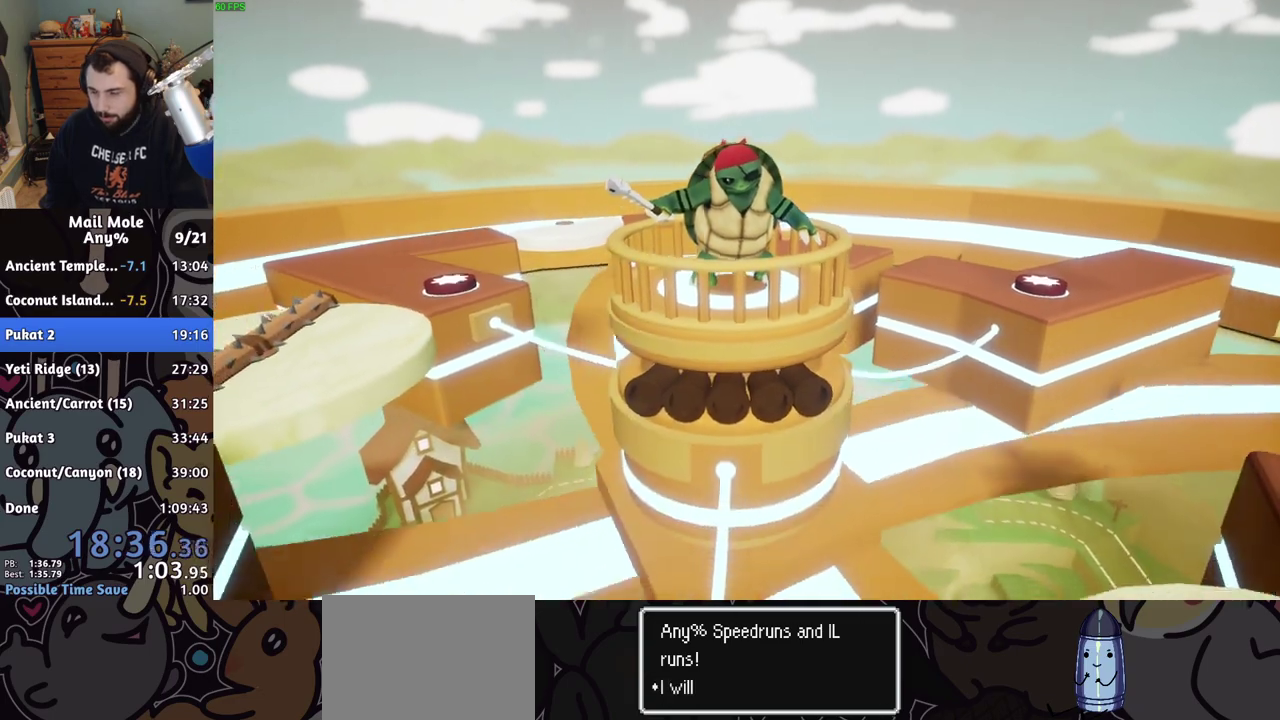
{"buttons": [], "left_stick": "center", "right_stick": "center", "events": []}
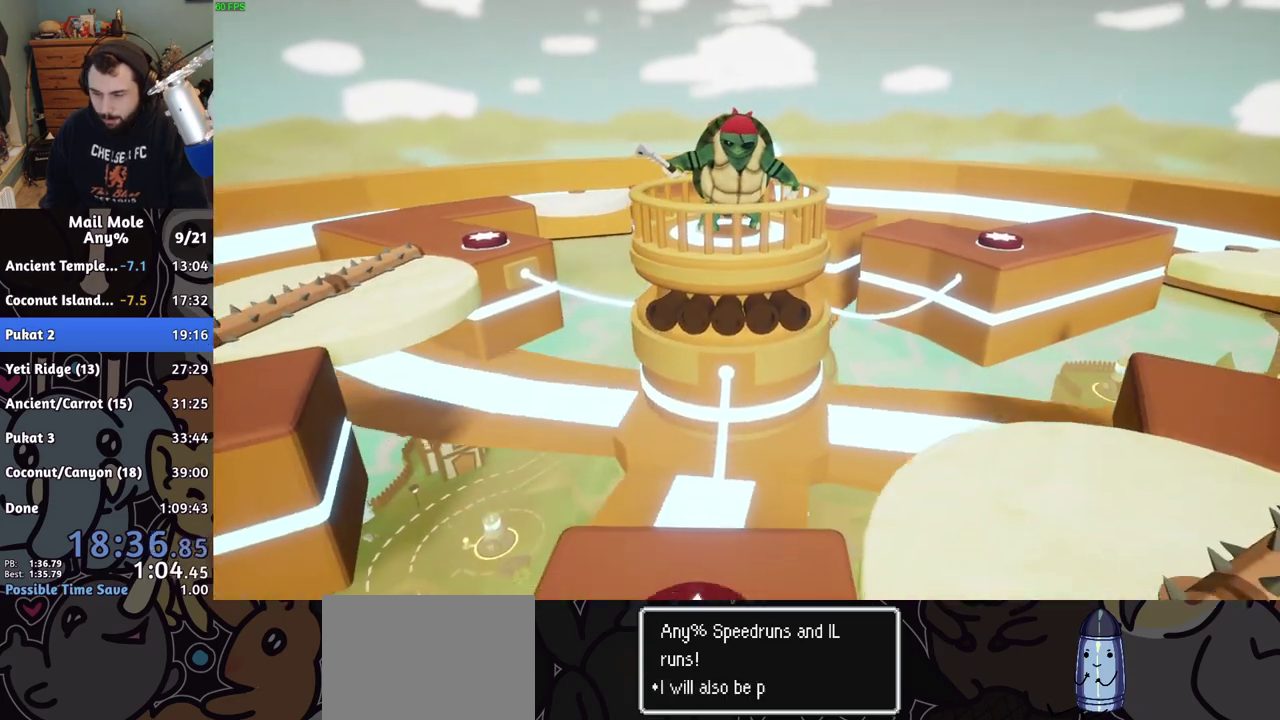
{"buttons": [], "left_stick": "center", "right_stick": "center", "events": []}
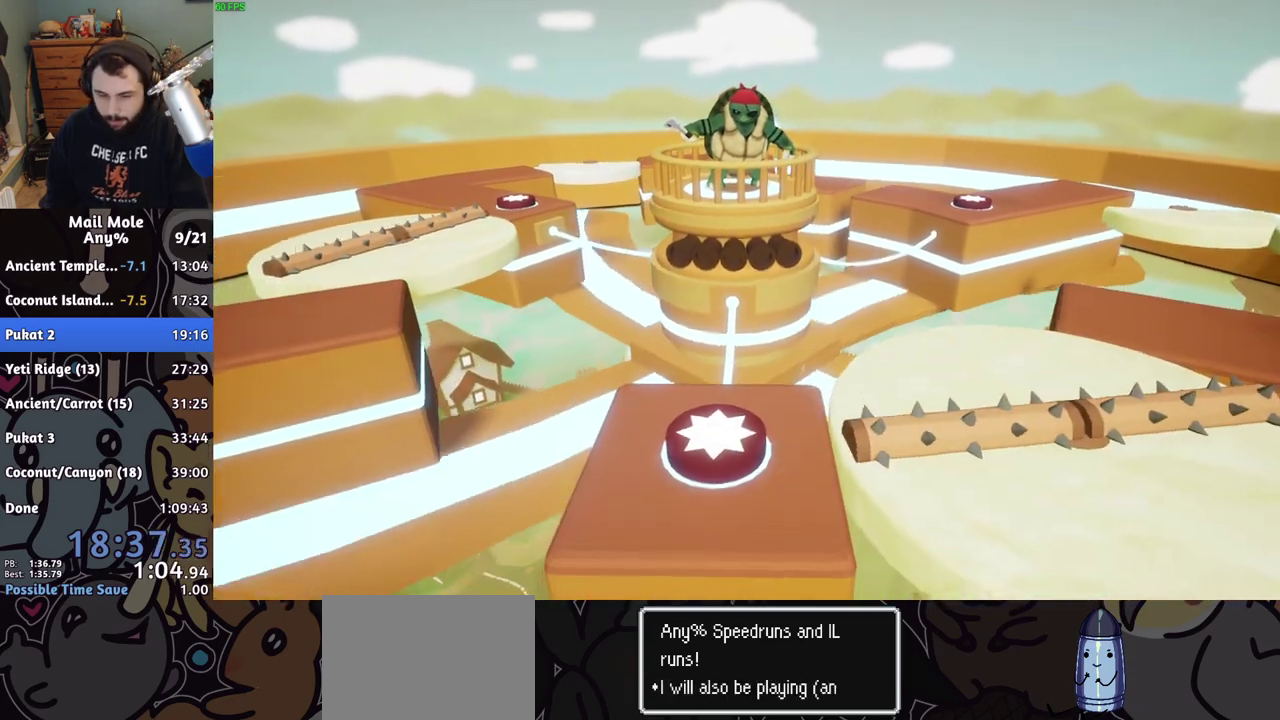
{"buttons": [], "left_stick": "center", "right_stick": "center", "events": [[400, "CROSS", "down"], [450, "CROSS", "up"]]}
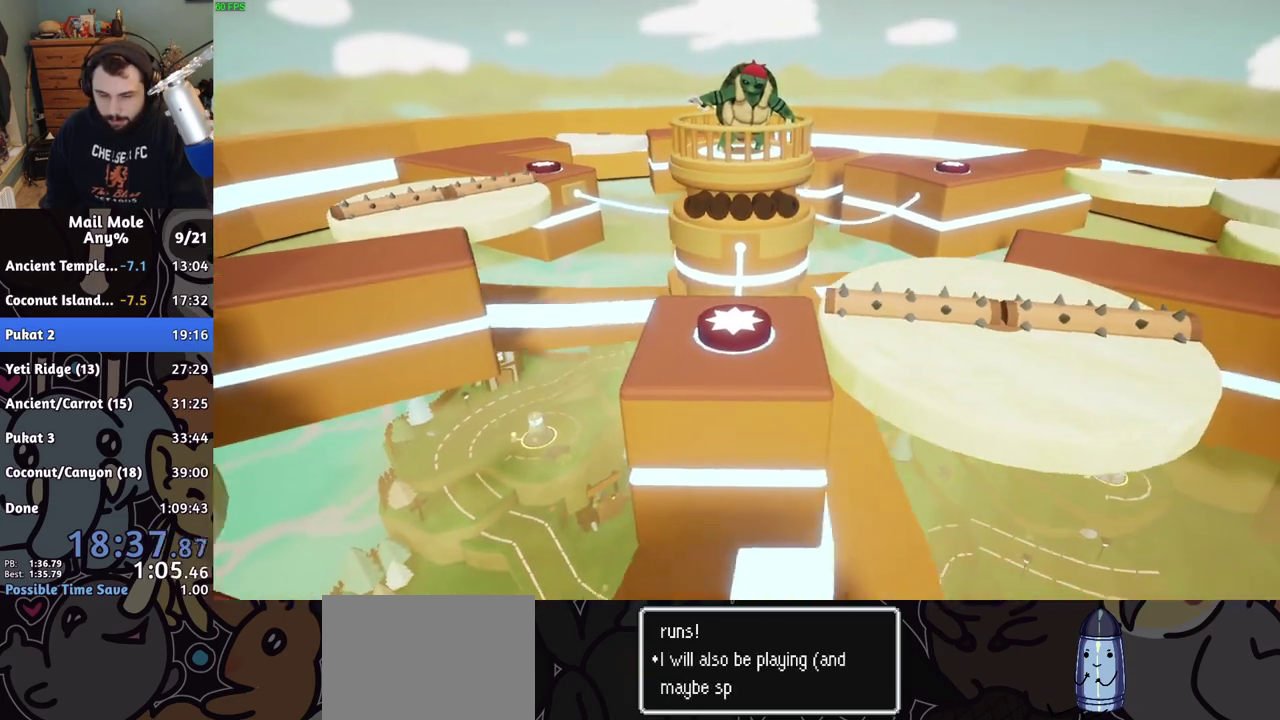
{"buttons": [], "left_stick": "center", "right_stick": "center", "events": []}
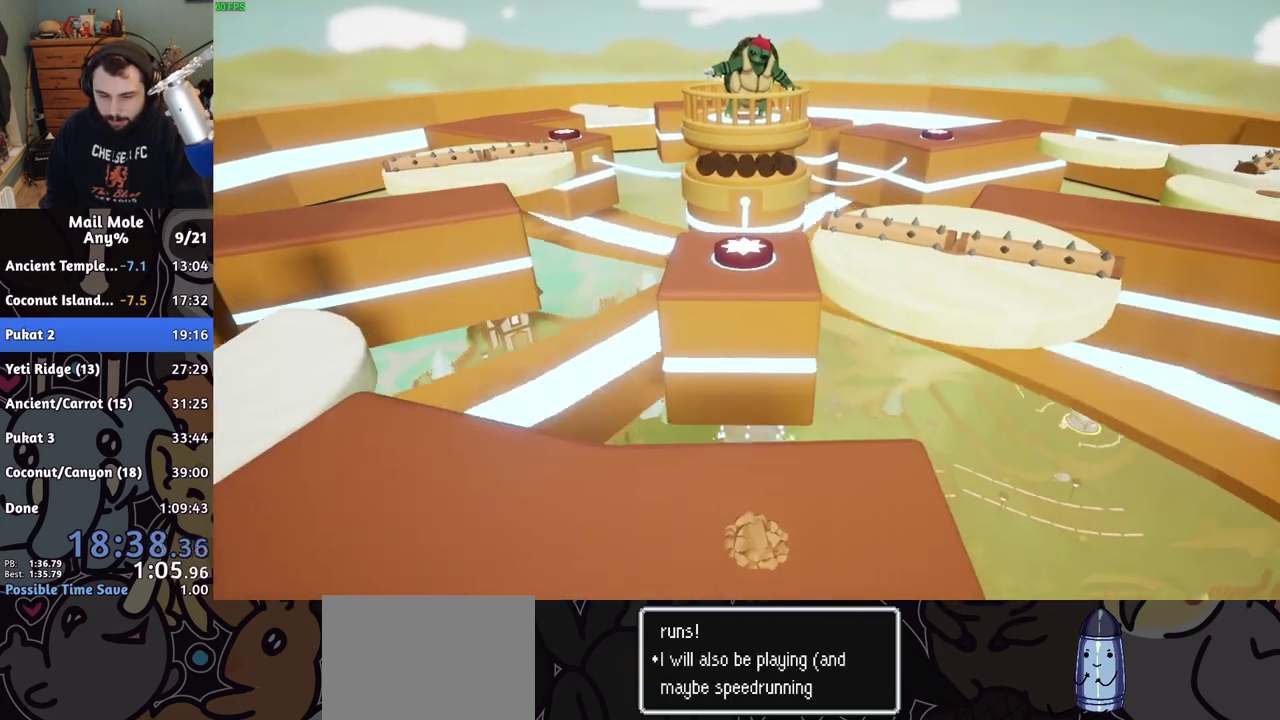
{"buttons": ["CROSS"], "left_stick": "center", "right_stick": "center", "events": [[500, "CROSS", "down"]]}
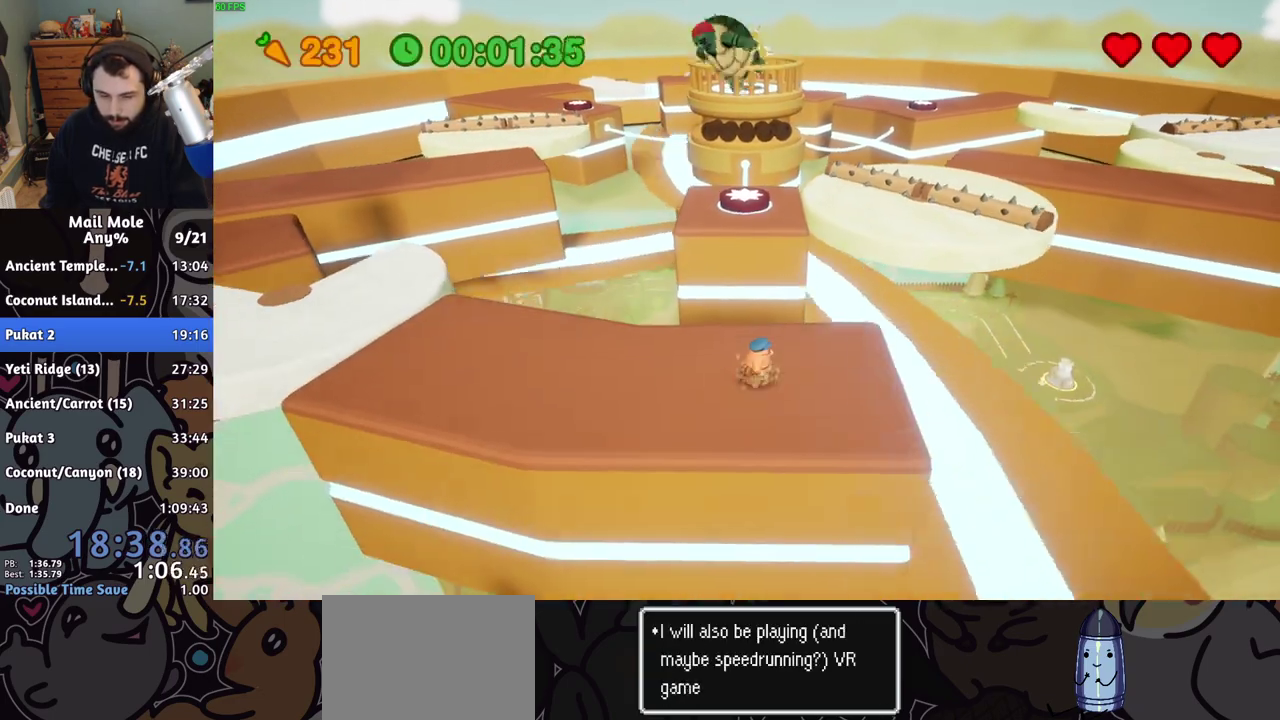
{"buttons": ["CROSS", "SQUARE"], "left_stick": "left", "right_stick": "center", "events": [[50, "CROSS", "up"], [283, "left_stick", "down"], [433, "CROSS", "down"], [450, "SQUARE", "down"], [500, "left_stick", "left"]]}
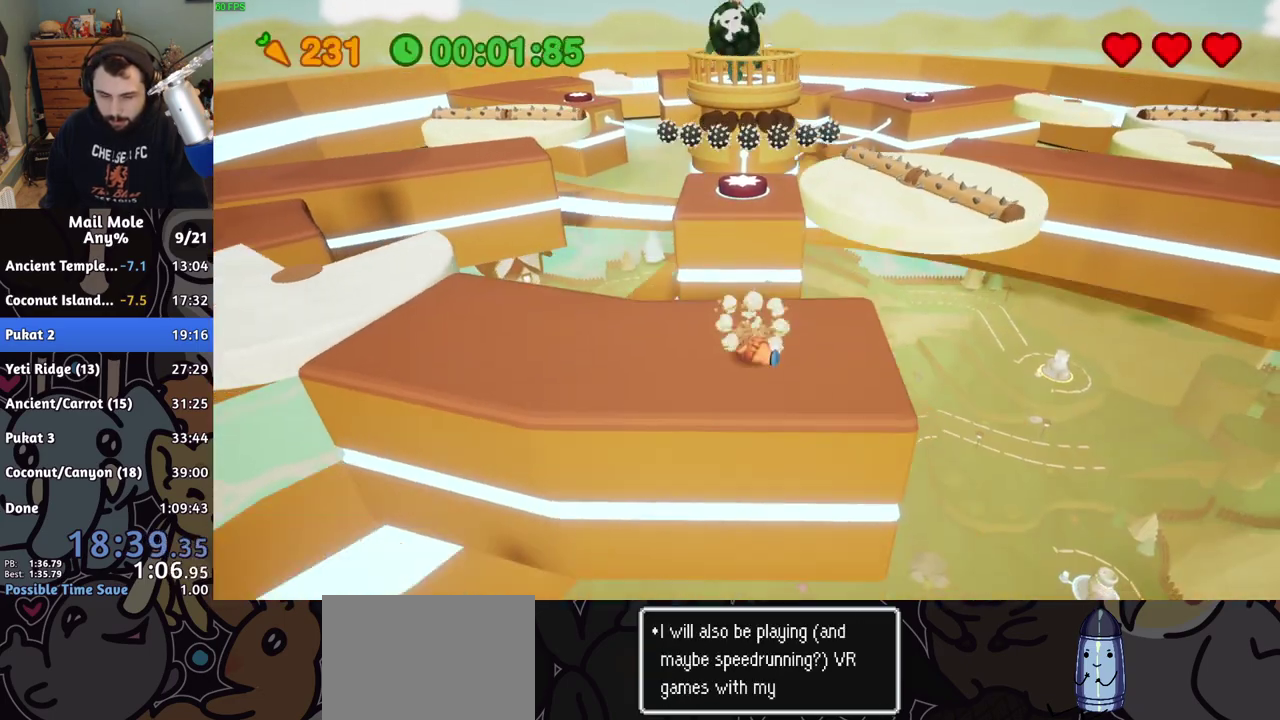
{"buttons": [], "left_stick": "up", "right_stick": "center", "events": [[50, "left_stick", "up-left"], [100, "left_stick", "up"], [367, "SQUARE", "up"], [383, "CROSS", "up"]]}
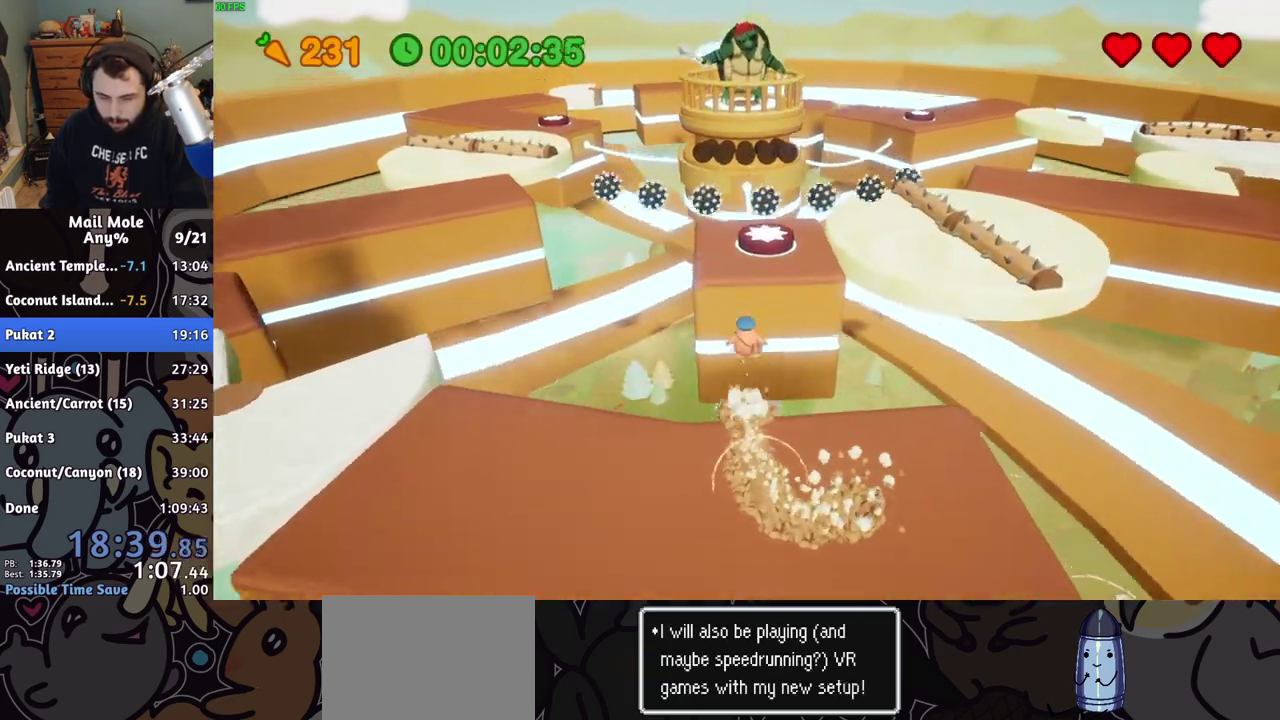
{"buttons": [], "left_stick": "up-right", "right_stick": "center", "events": [[233, "left_stick", "up-right"]]}
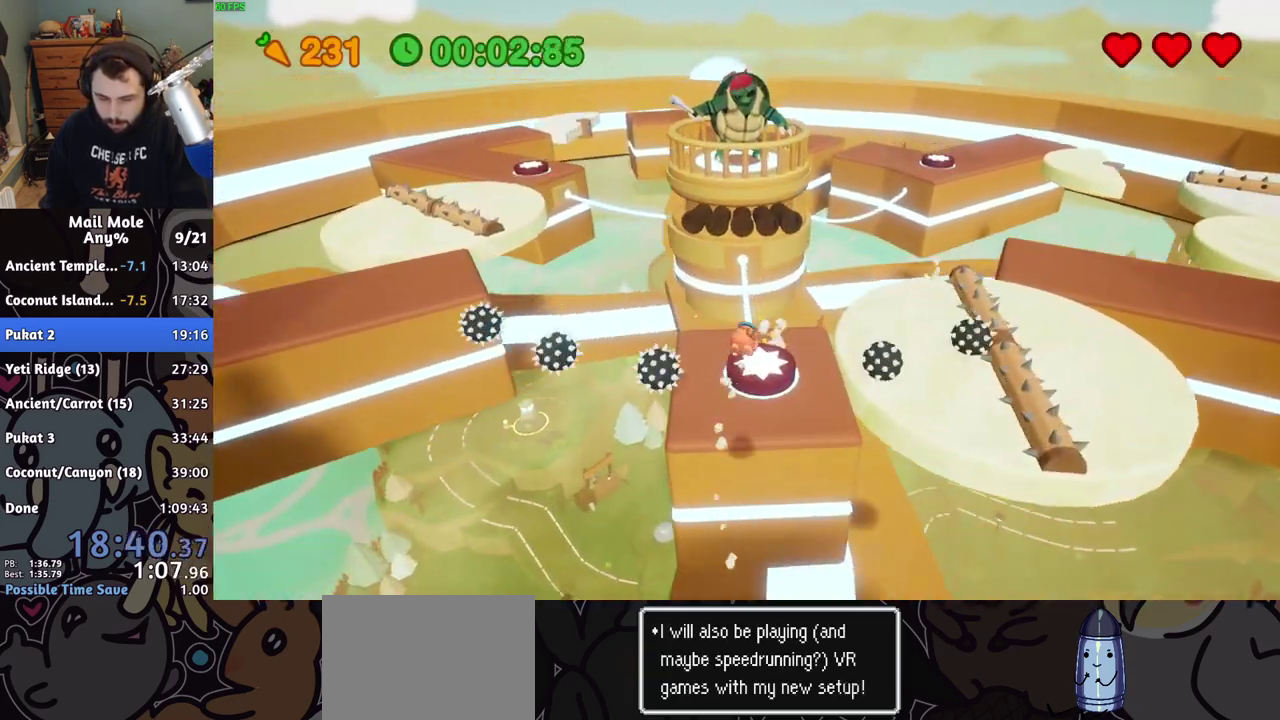
{"buttons": [], "left_stick": "right", "right_stick": "center", "events": [[167, "left_stick", "right"]]}
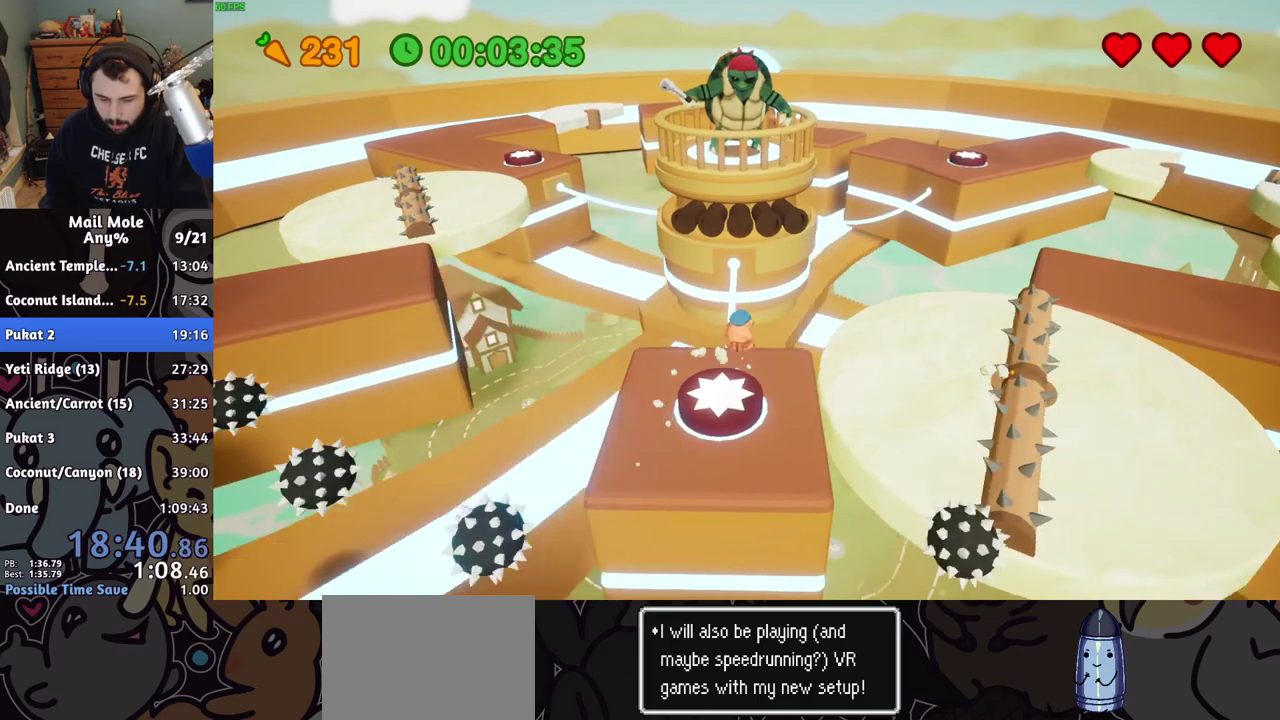
{"buttons": [], "left_stick": "right", "right_stick": "center", "events": [[367, "CROSS", "down"], [450, "CROSS", "up"]]}
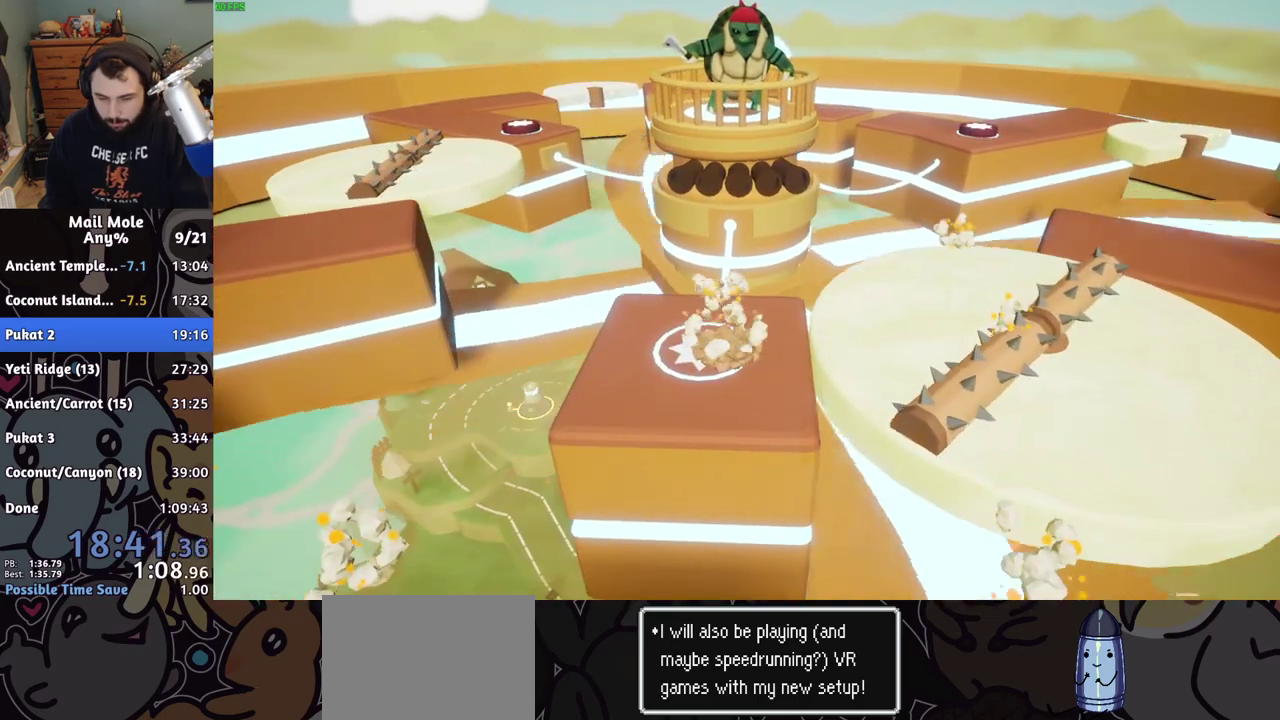
{"buttons": [], "left_stick": "center", "right_stick": "center", "events": [[167, "left_stick", "center"]]}
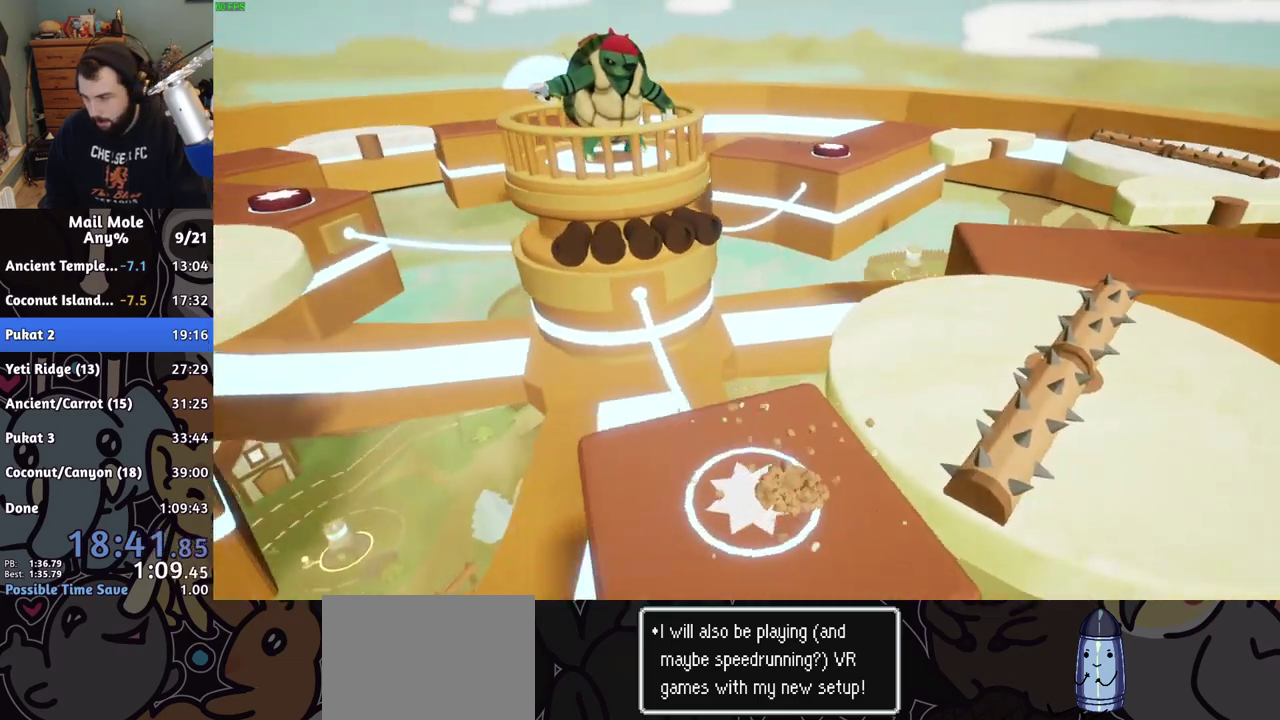
{"buttons": [], "left_stick": "up-right", "right_stick": "center", "events": [[17, "left_stick", "up-right"]]}
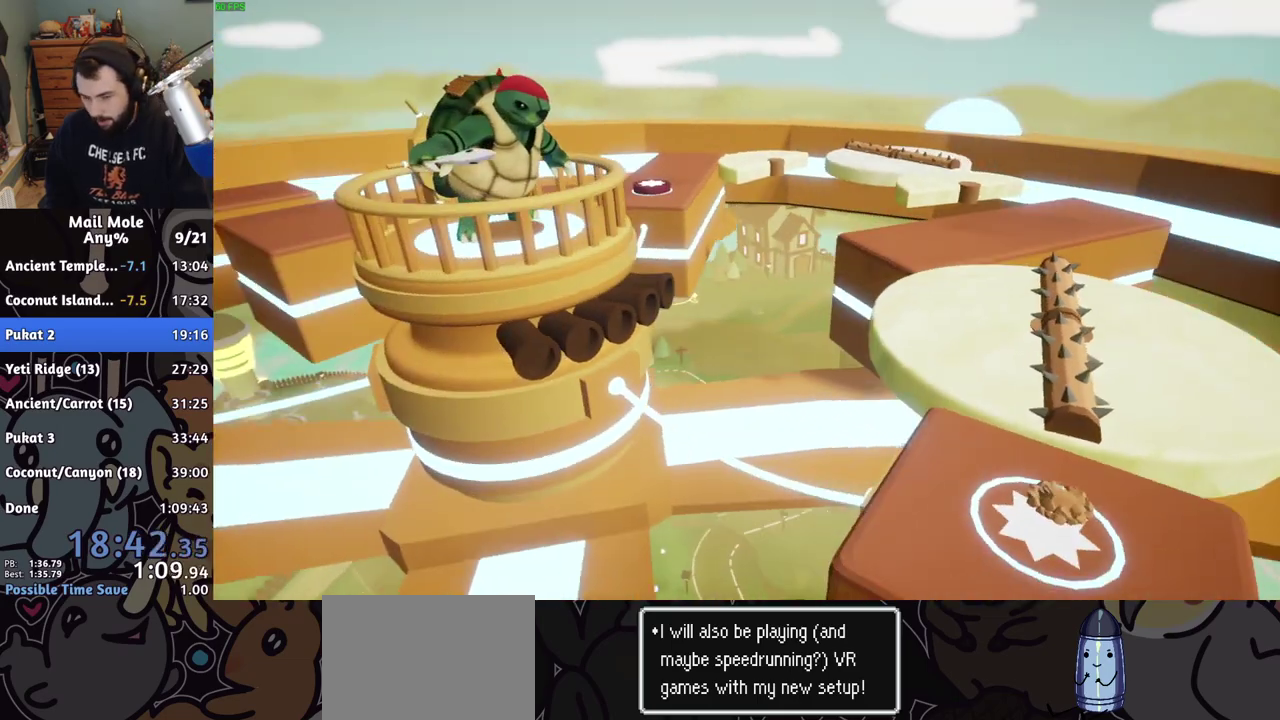
{"buttons": [], "left_stick": "center", "right_stick": "center", "events": [[183, "CROSS", "down"], [250, "CROSS", "up"], [367, "CROSS", "down"], [433, "CROSS", "up"], [500, "left_stick", "center"]]}
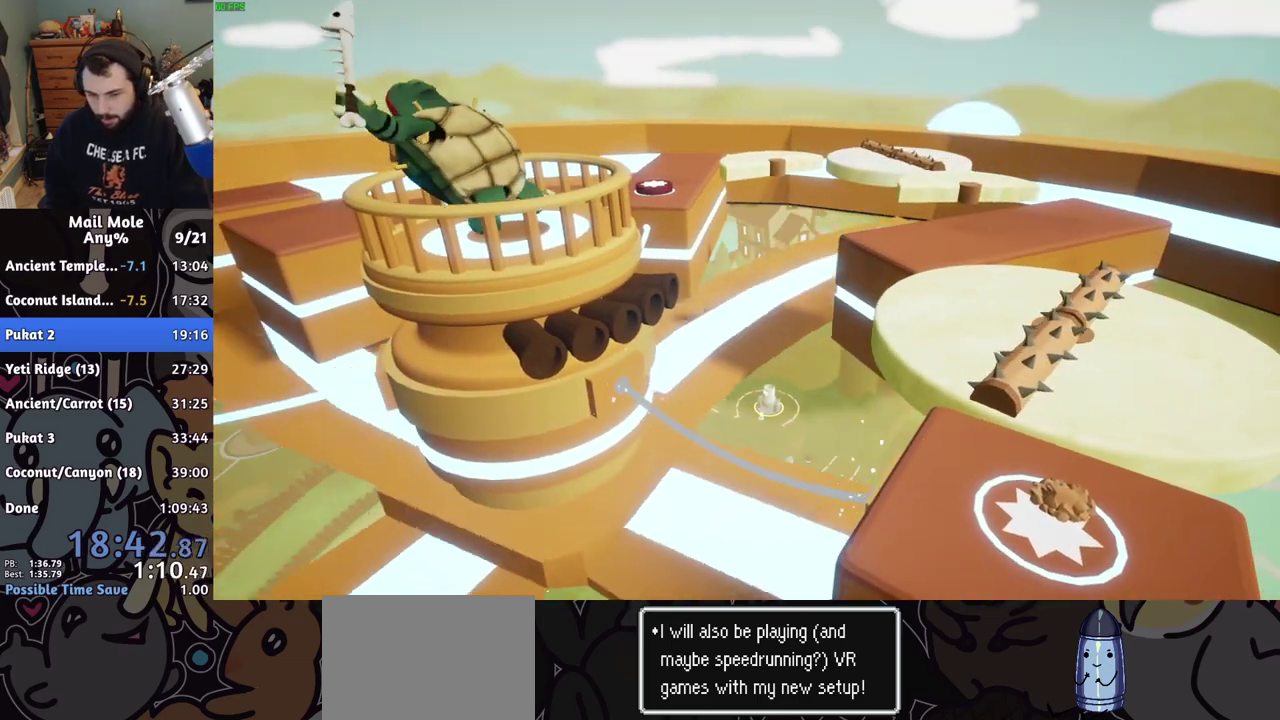
{"buttons": [], "left_stick": "center", "right_stick": "center", "events": [[233, "CROSS", "down"], [283, "CROSS", "up"], [383, "CROSS", "down"], [450, "CROSS", "up"]]}
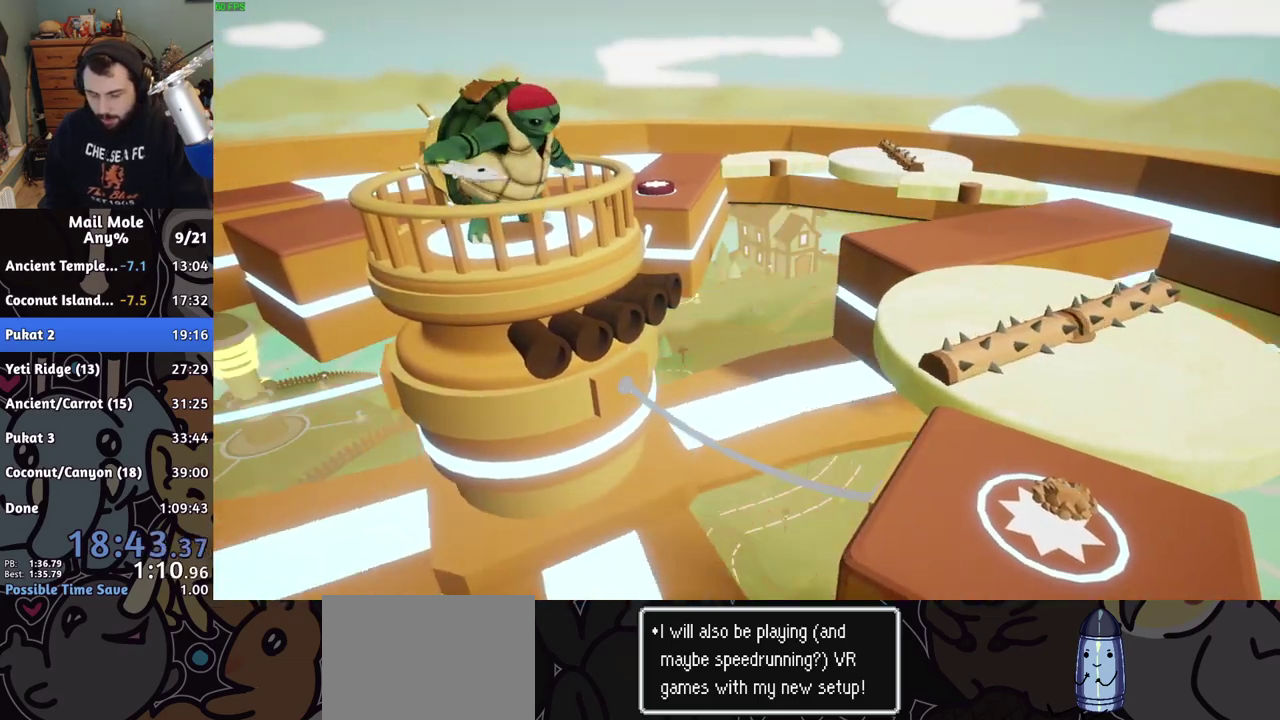
{"buttons": ["CROSS"], "left_stick": "center", "right_stick": "center", "events": [[33, "CROSS", "down"], [100, "CROSS", "up"], [183, "CROSS", "down"], [250, "CROSS", "up"], [333, "CROSS", "down"], [383, "CROSS", "up"], [483, "CROSS", "down"]]}
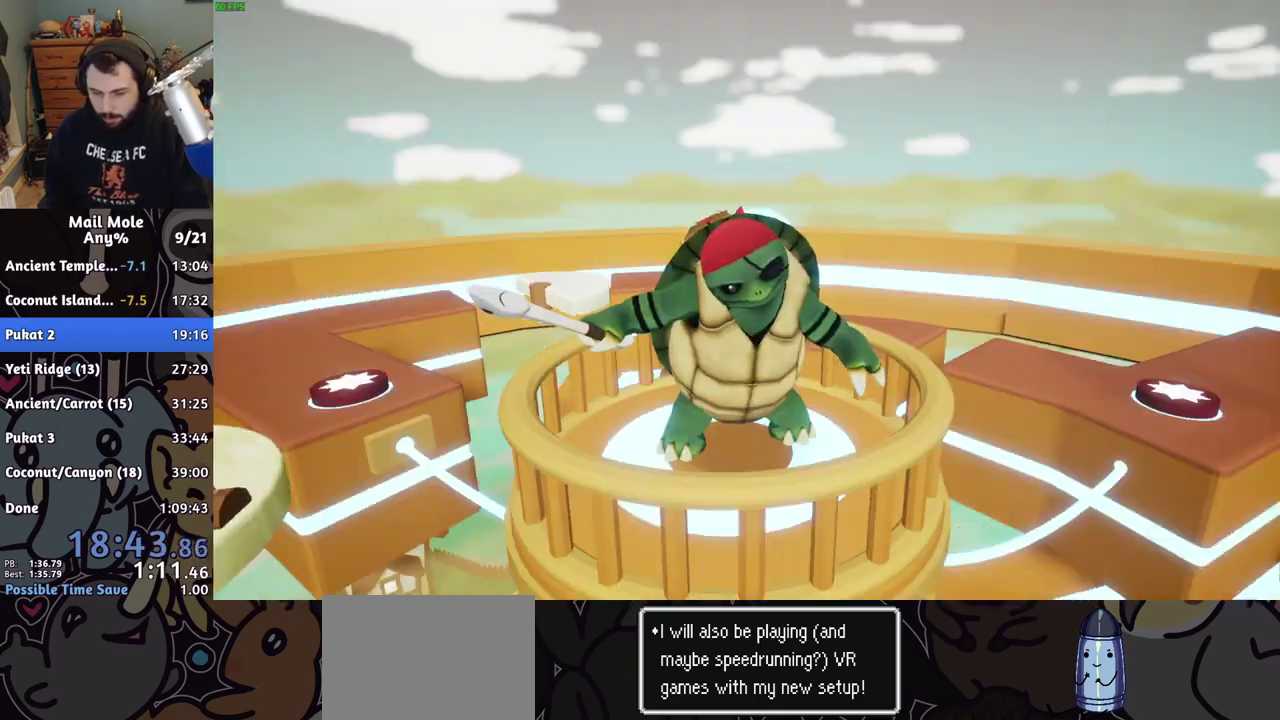
{"buttons": ["CROSS"], "left_stick": "center", "right_stick": "center", "events": [[33, "CROSS", "up"], [333, "CROSS", "down"], [400, "CROSS", "up"], [467, "CROSS", "down"]]}
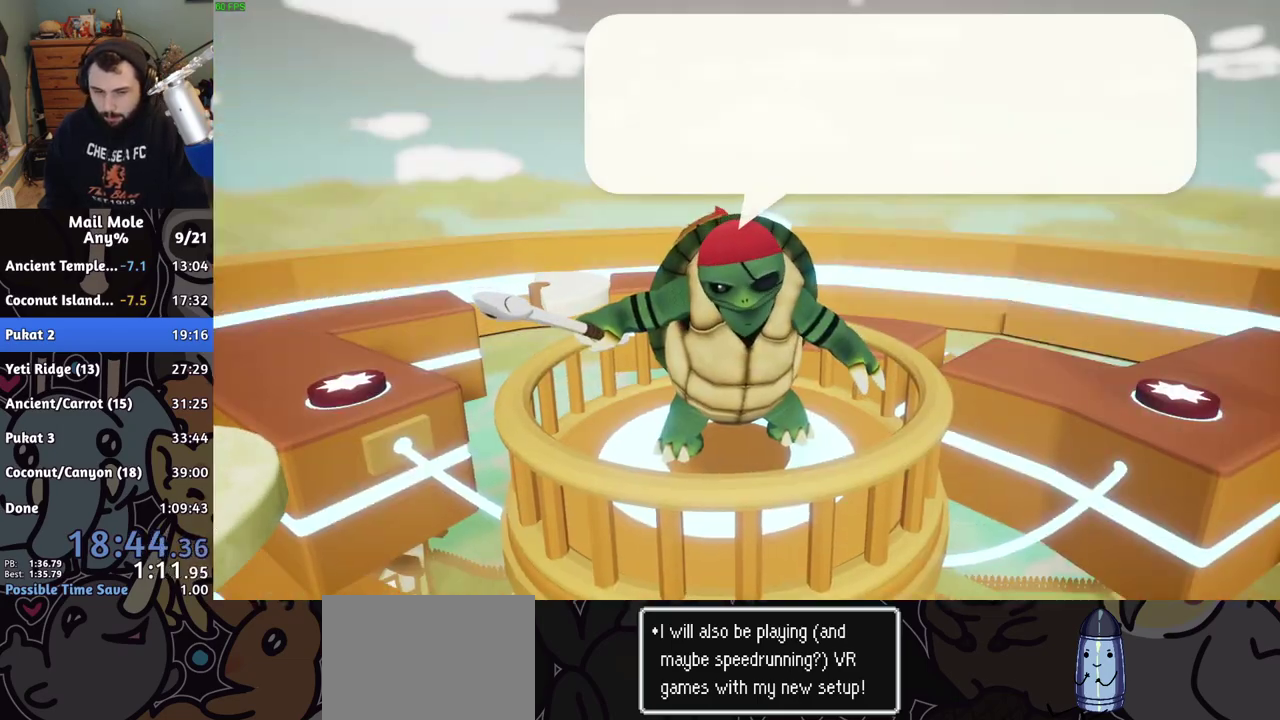
{"buttons": ["CROSS"], "left_stick": "center", "right_stick": "center", "events": [[150, "CROSS", "up"], [200, "CROSS", "down"], [250, "CROSS", "up"], [383, "CROSS", "down"], [433, "CROSS", "up"], [500, "CROSS", "down"]]}
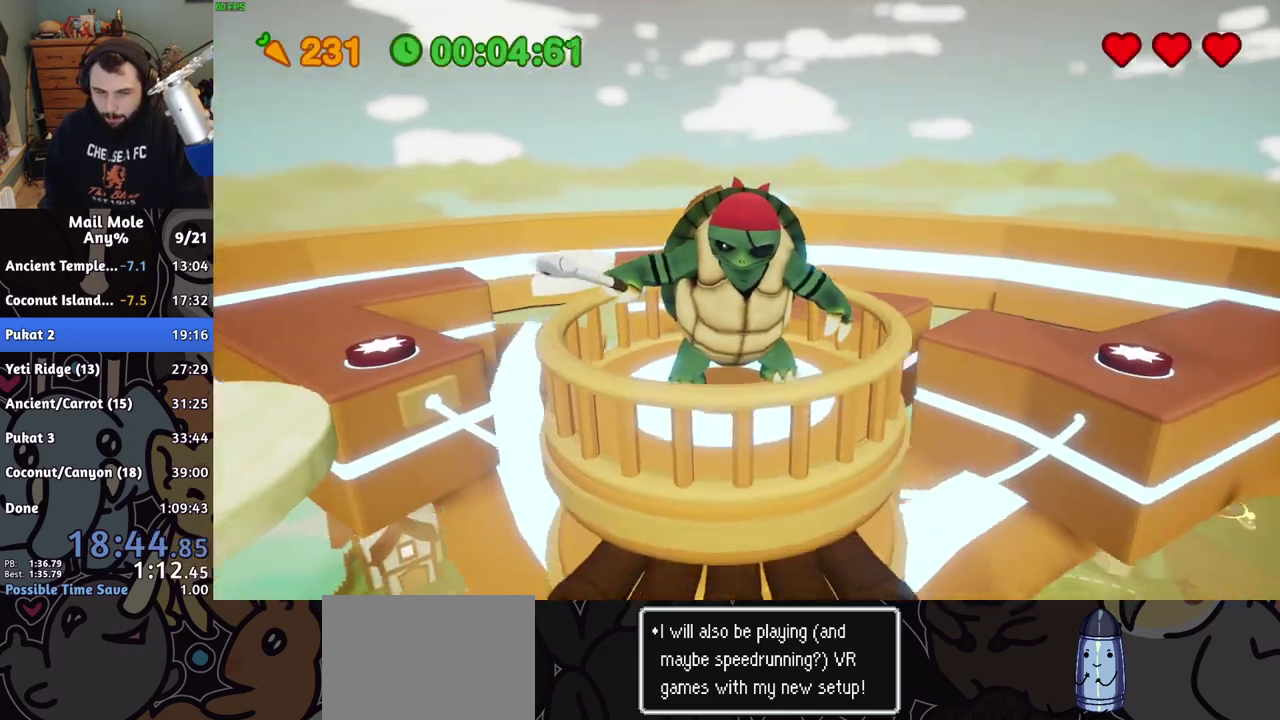
{"buttons": [], "left_stick": "up-left", "right_stick": "center", "events": [[67, "CROSS", "up"], [483, "left_stick", "up-left"]]}
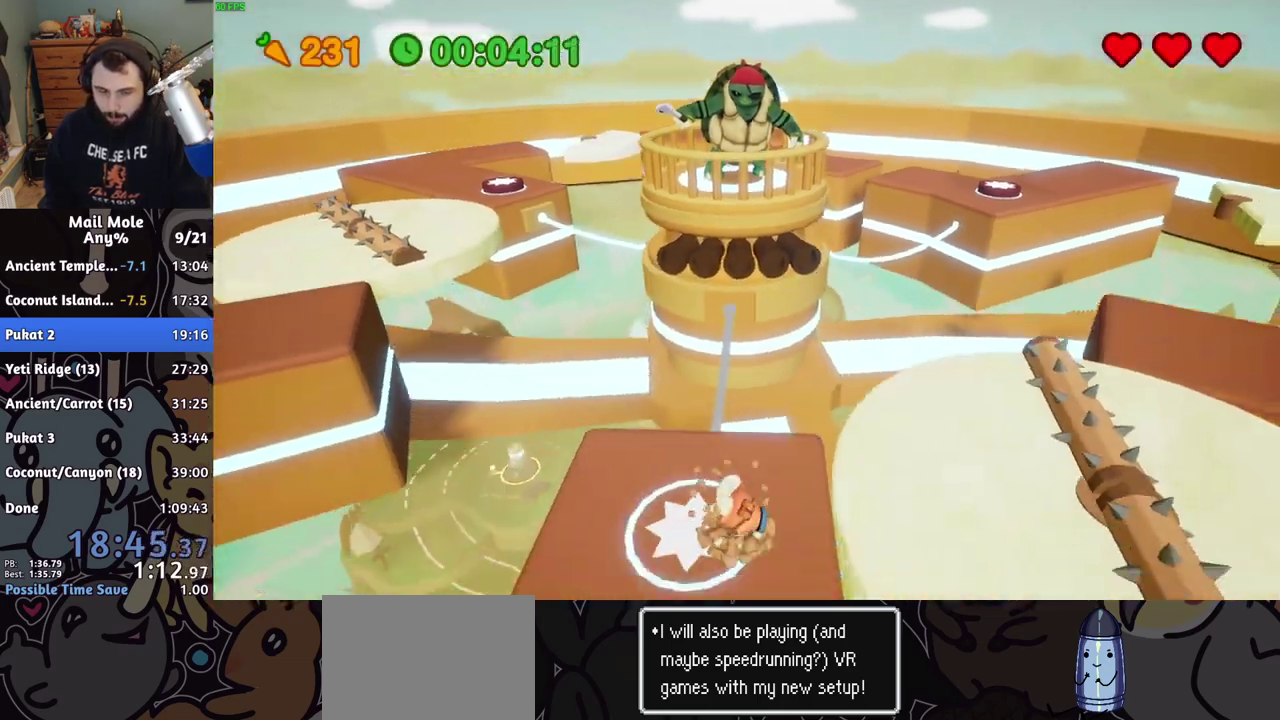
{"buttons": [], "left_stick": "right", "right_stick": "center", "events": [[83, "CROSS", "down"], [83, "left_stick", "left"], [100, "SQUARE", "down"], [217, "left_stick", "right"], [417, "SQUARE", "up"], [433, "CROSS", "up"]]}
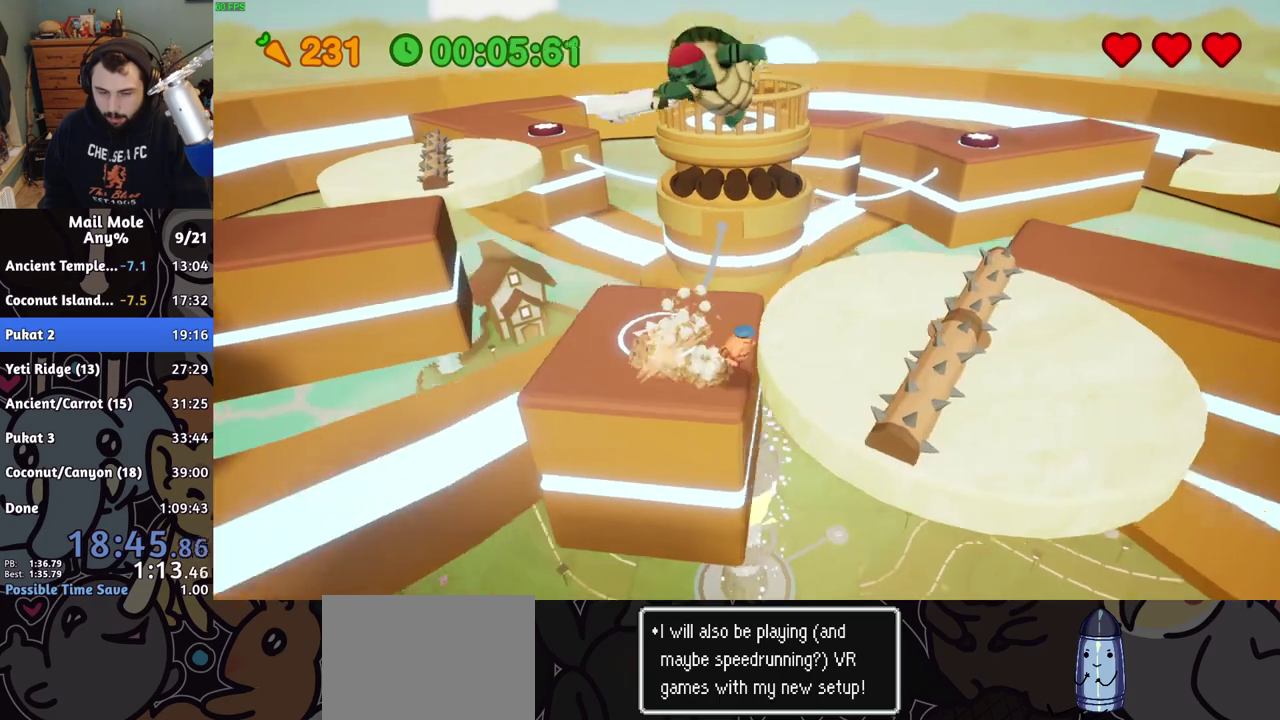
{"buttons": [], "left_stick": "up-right", "right_stick": "center"}
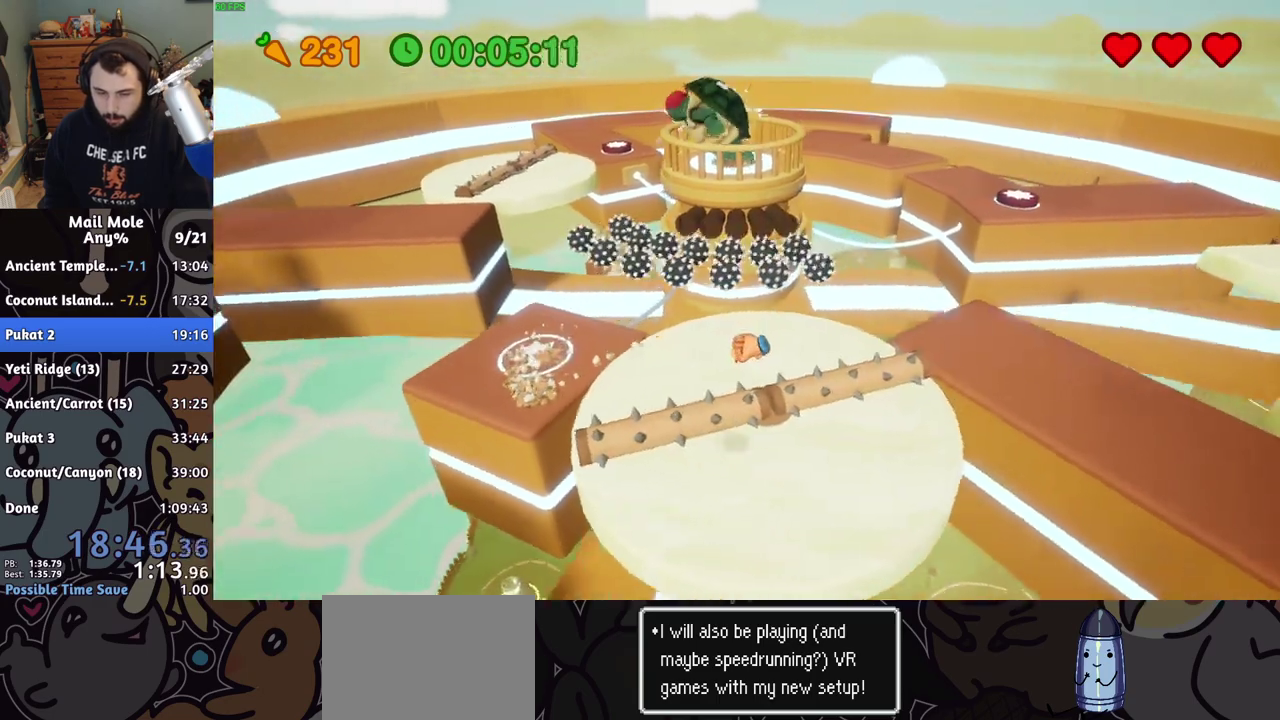
{"buttons": [], "left_stick": "up", "right_stick": "center"}
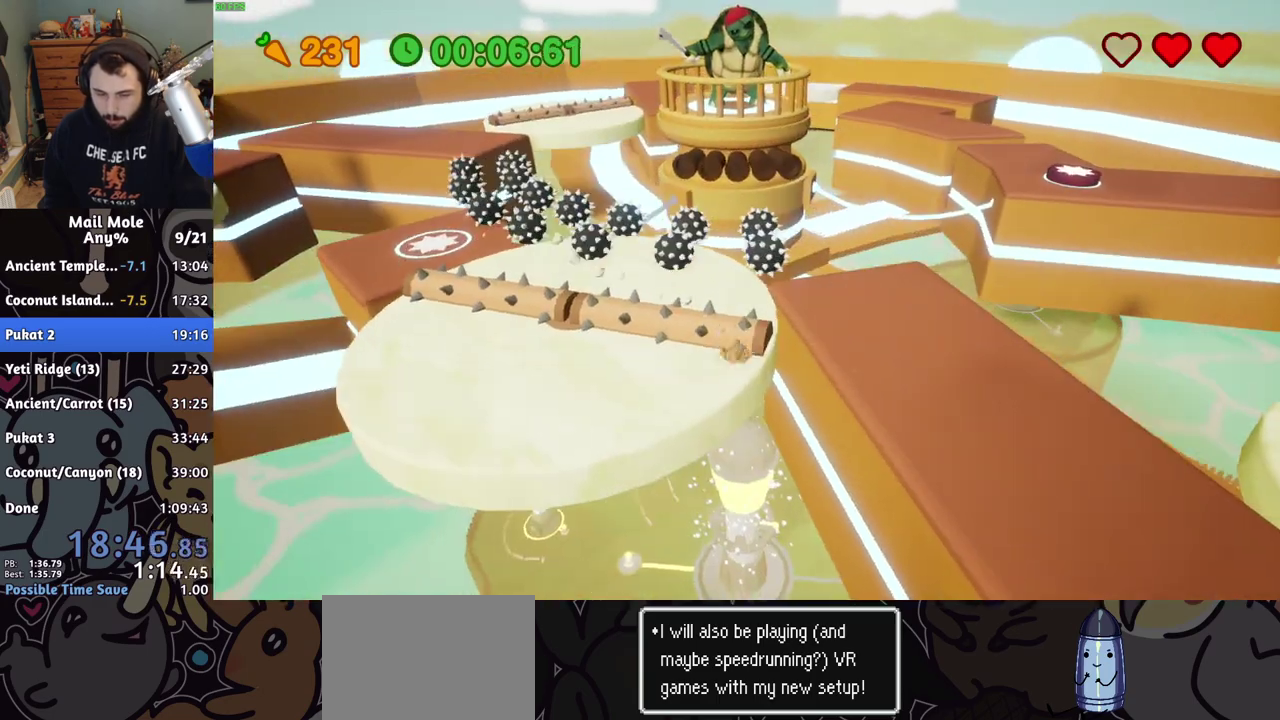
{"buttons": [], "left_stick": "down", "right_stick": "center", "events": [[200, "left_stick", "up-right"], [300, "left_stick", "right"], [417, "left_stick", "down-right"], [483, "left_stick", "down"]]}